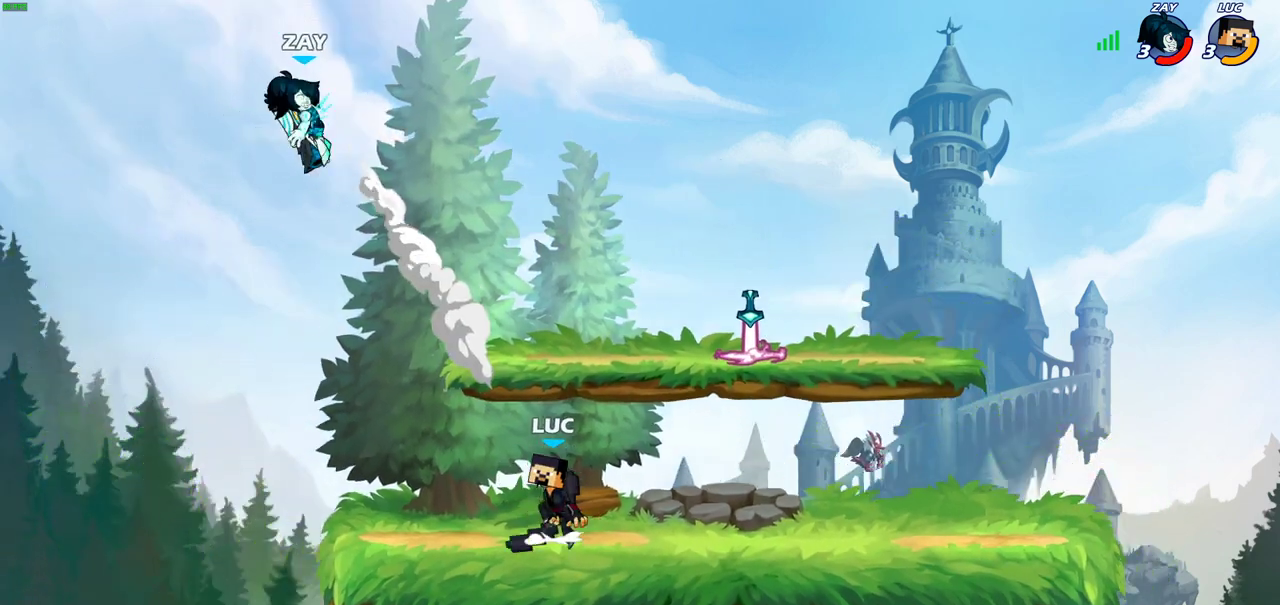
Gameplay with a controller (PlayStation layout); each line is a JSON object with the inputs held at the frame after it (dt_ms = milliseconds from this image to that frame). "events" lists button and stick changes between this image and that frame as [ms after this image, input, new state], when the widget could be followed in between.
{"dt_ms": 700, "buttons": [], "left_stick": "center", "right_stick": "center"}
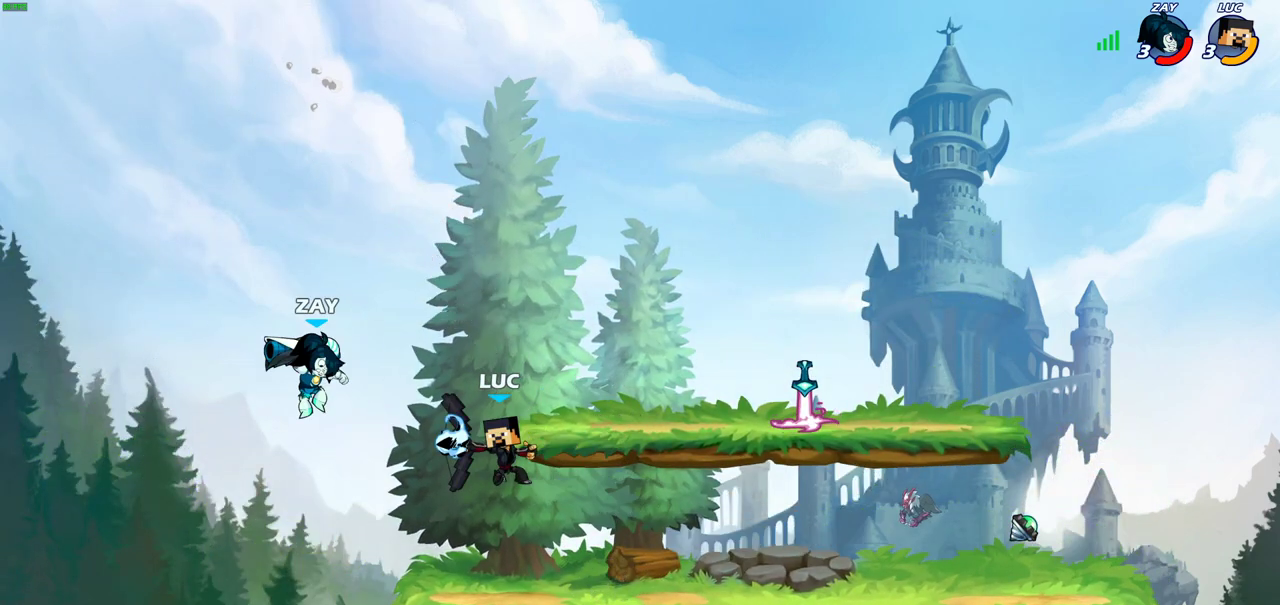
{"dt_ms": 300, "buttons": [], "left_stick": "center", "right_stick": "center", "events": []}
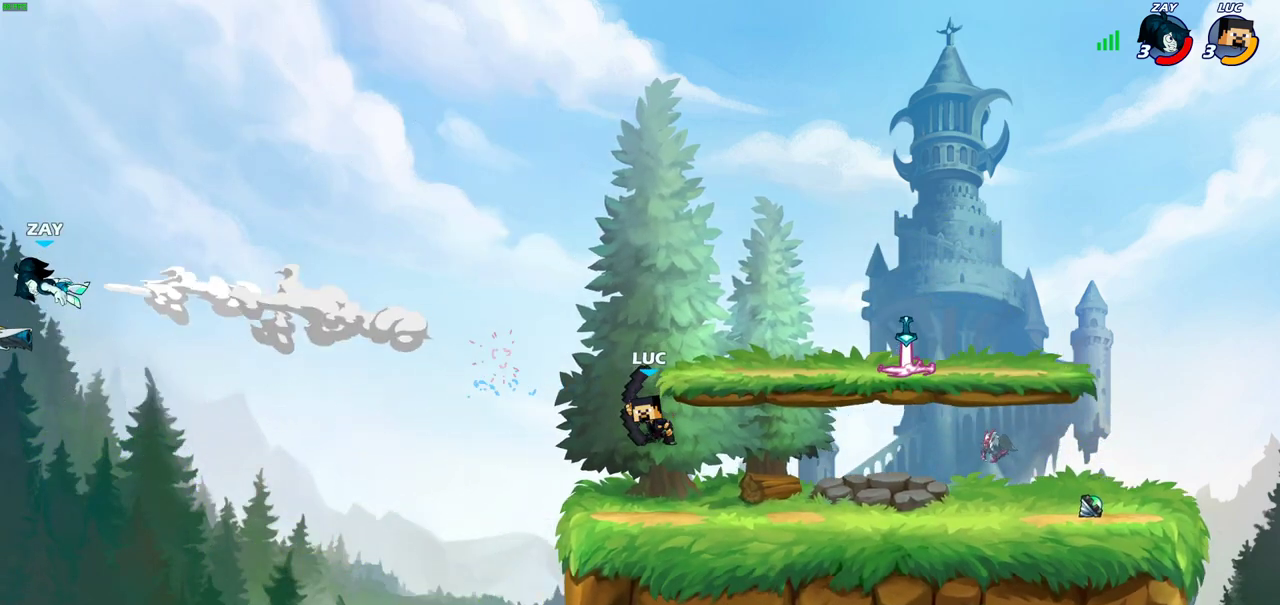
{"dt_ms": 700, "buttons": [], "left_stick": "center", "right_stick": "center", "events": []}
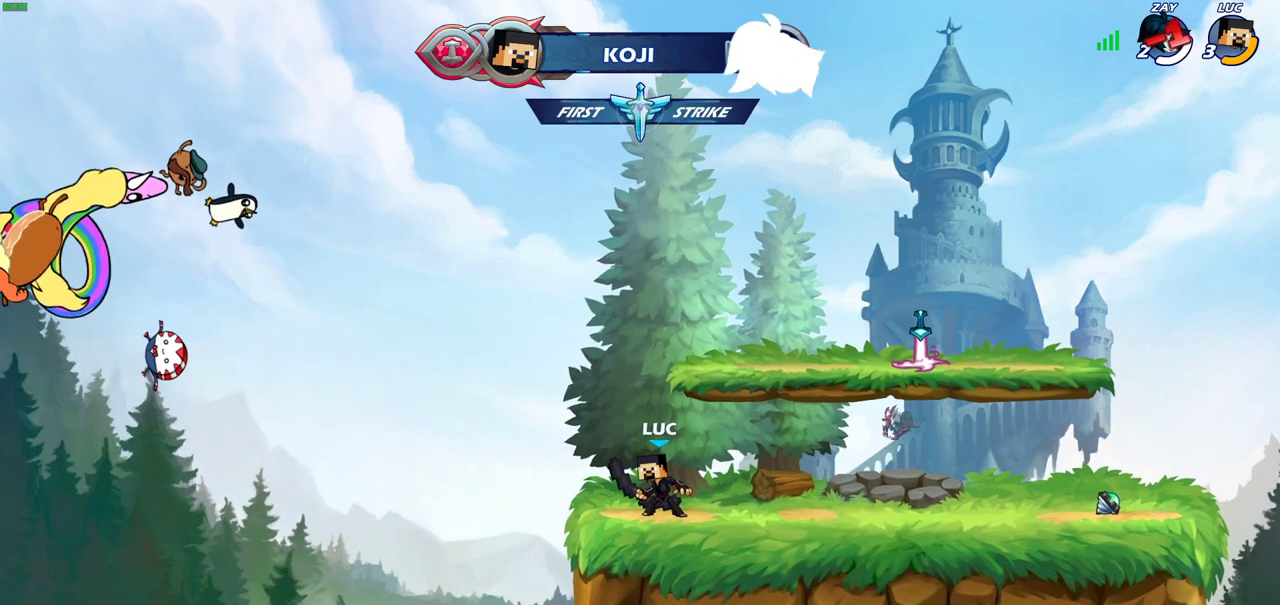
{"dt_ms": 300, "buttons": ["CROSS", "R2"], "left_stick": "right", "right_stick": "center", "events": [[67, "left_stick", "right"], [233, "R2", "down"], [250, "CROSS", "down"]]}
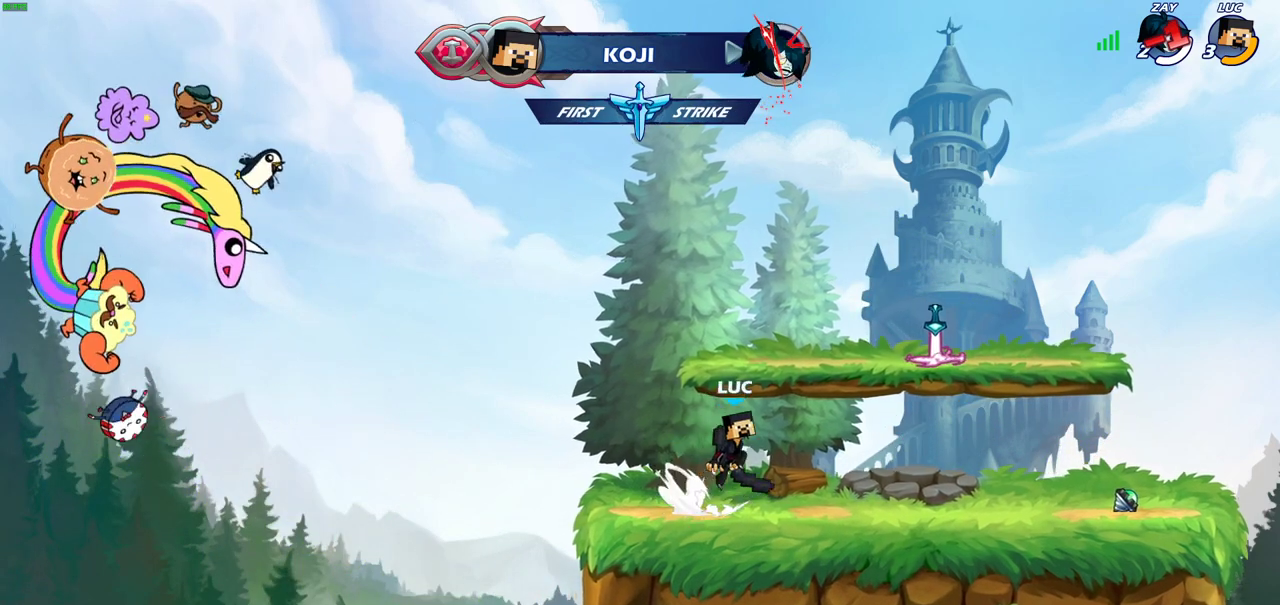
{"dt_ms": 300, "buttons": [], "left_stick": "center", "right_stick": "center", "events": [[67, "CROSS", "up"], [83, "CIRCLE", "down"], [83, "R2", "up"], [217, "left_stick", "center"], [233, "CIRCLE", "up"]]}
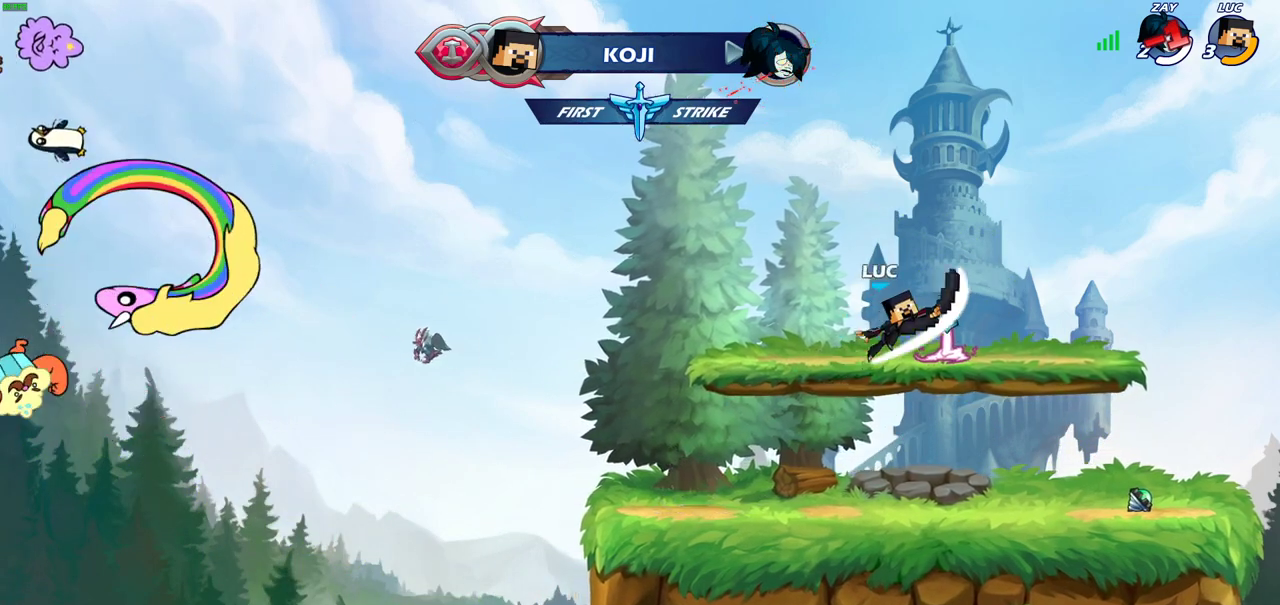
{"dt_ms": 600, "buttons": [], "left_stick": "center", "right_stick": "center", "events": [[250, "left_stick", "left"], [400, "CROSS", "down"], [433, "left_stick", "up"], [450, "CROSS", "up"], [600, "left_stick", "center"]]}
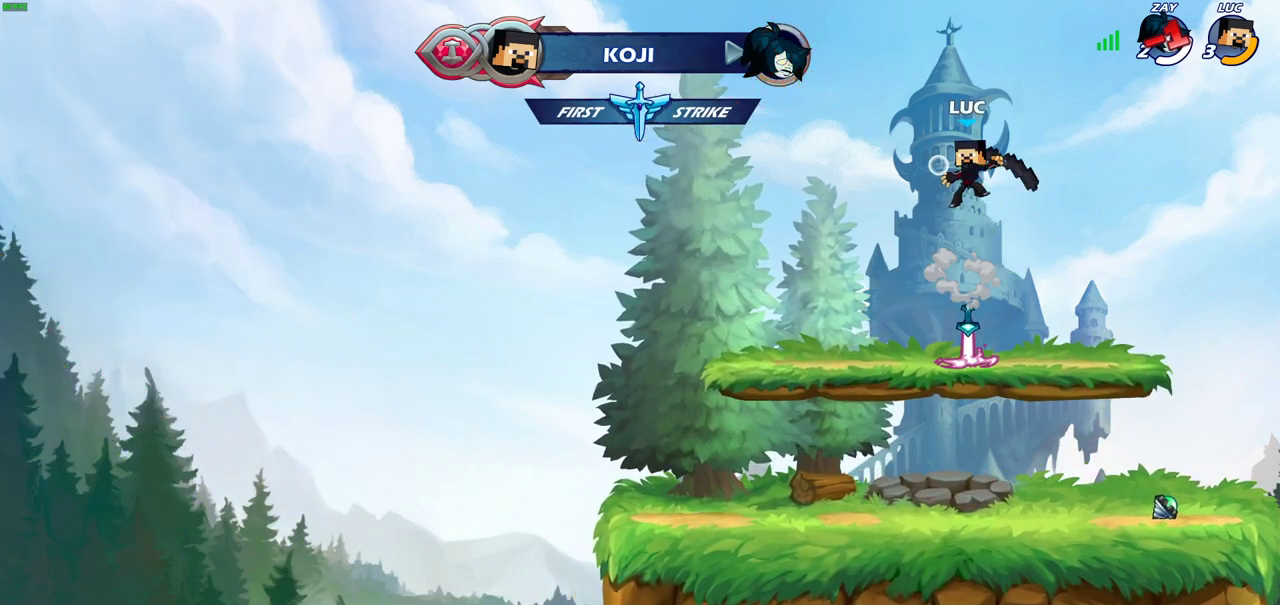
{"dt_ms": 600, "buttons": [], "left_stick": "center", "right_stick": "center", "events": [[350, "left_stick", "down"], [583, "left_stick", "center"]]}
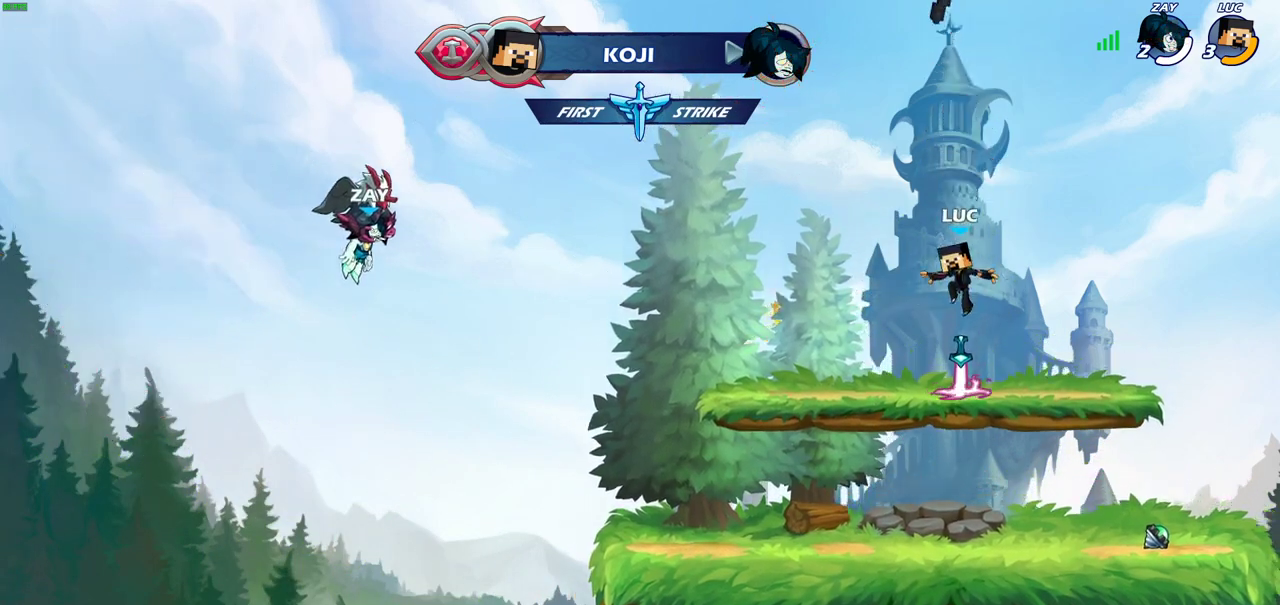
{"dt_ms": 300, "buttons": [], "left_stick": "center", "right_stick": "center", "events": [[217, "CROSS", "down"], [300, "CROSS", "up"]]}
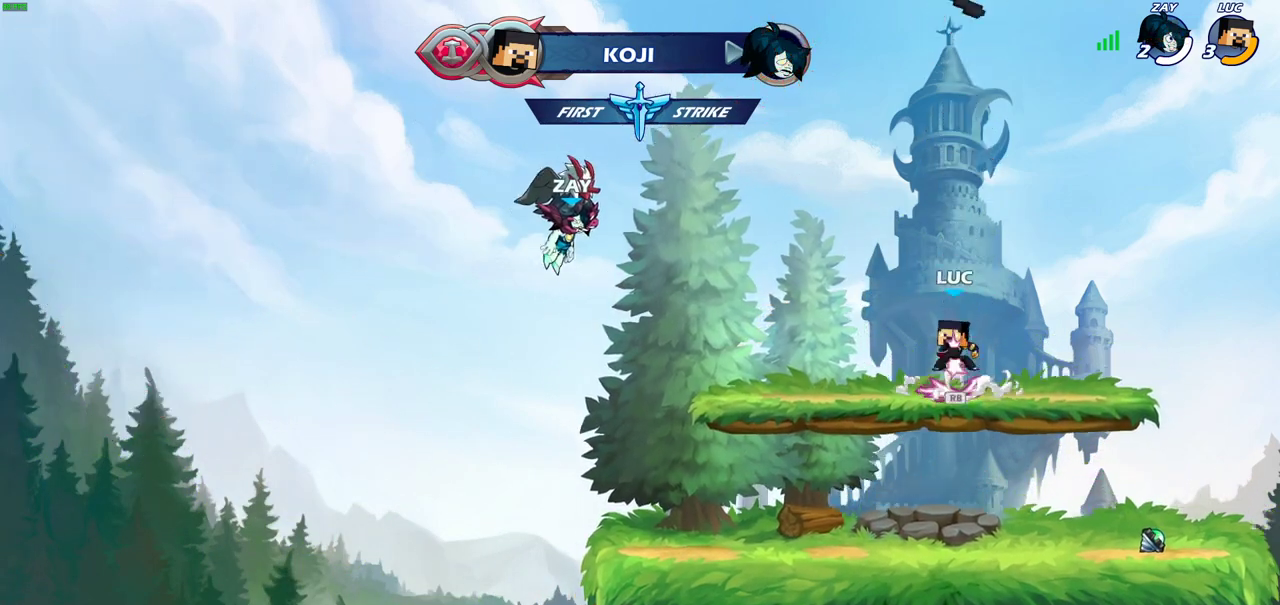
{"dt_ms": 600, "buttons": [], "left_stick": "center", "right_stick": "center", "events": [[167, "left_stick", "up"], [550, "left_stick", "center"]]}
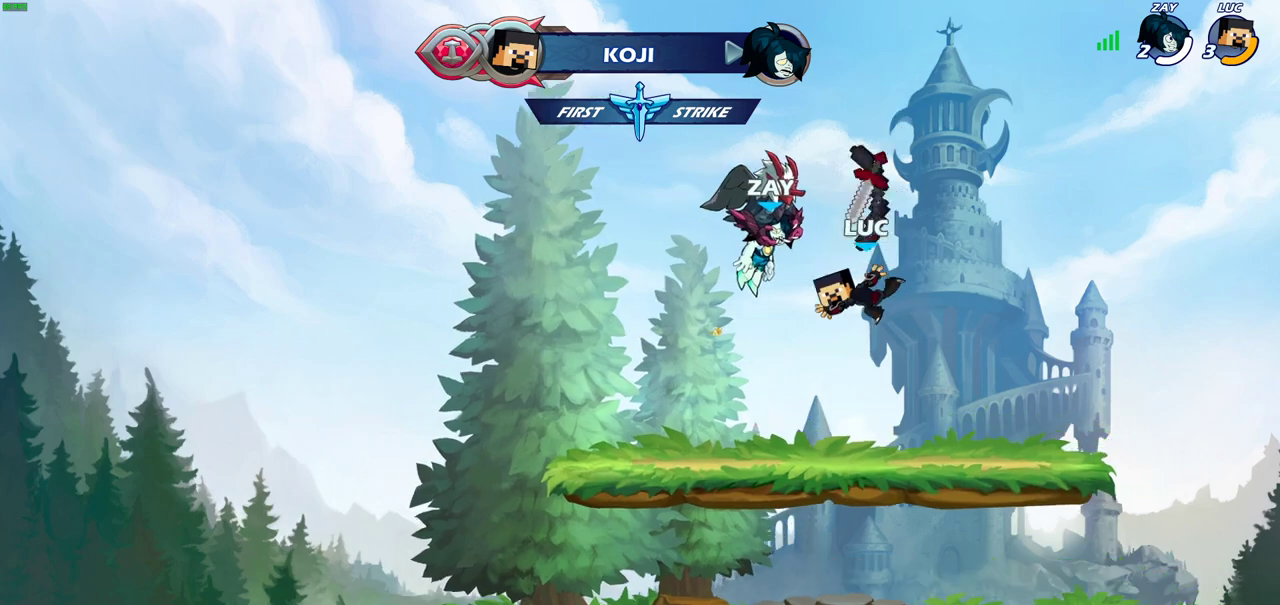
{"dt_ms": 600, "buttons": [], "left_stick": "up", "right_stick": "center", "events": [[333, "CROSS", "down"], [450, "CROSS", "up"], [533, "left_stick", "up"]]}
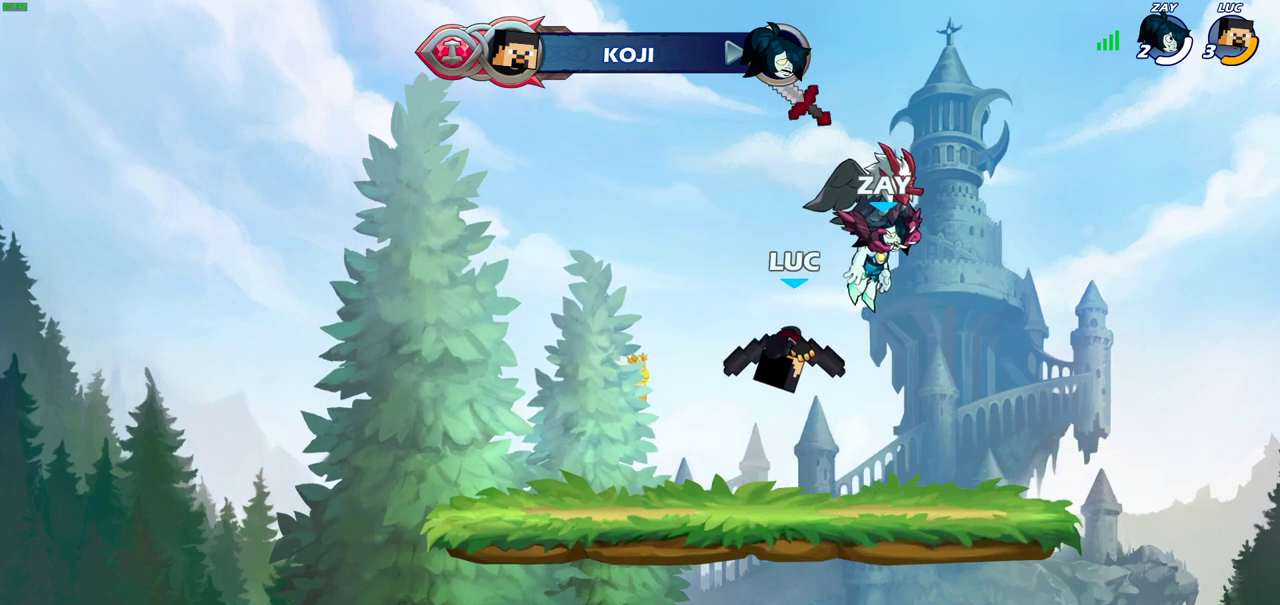
{"dt_ms": 600, "buttons": [], "left_stick": "down", "right_stick": "center", "events": [[317, "left_stick", "center"], [550, "left_stick", "down"]]}
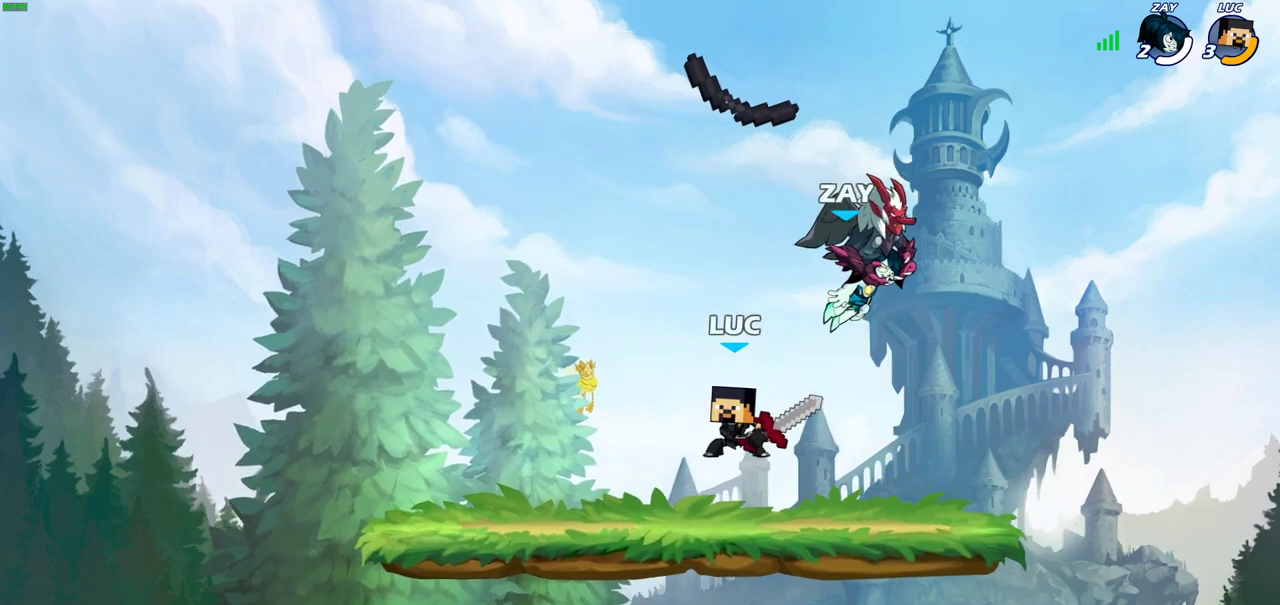
{"dt_ms": 400, "buttons": [], "left_stick": "center", "right_stick": "center", "events": [[333, "left_stick", "center"]]}
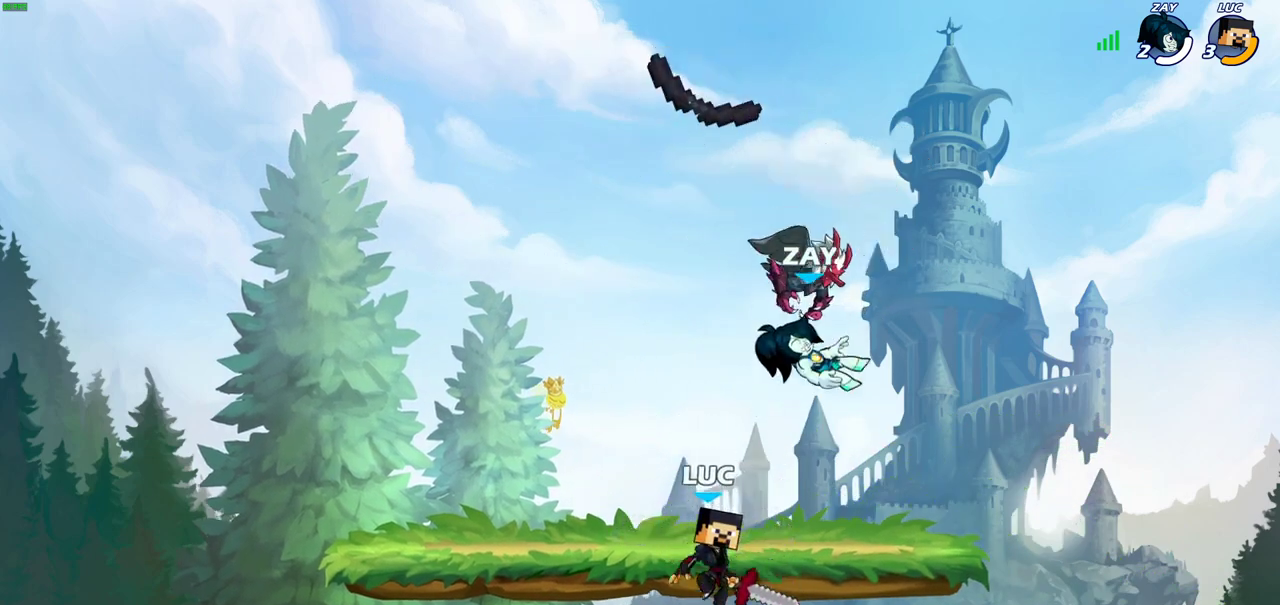
{"dt_ms": 300, "buttons": [], "left_stick": "center", "right_stick": "center", "events": []}
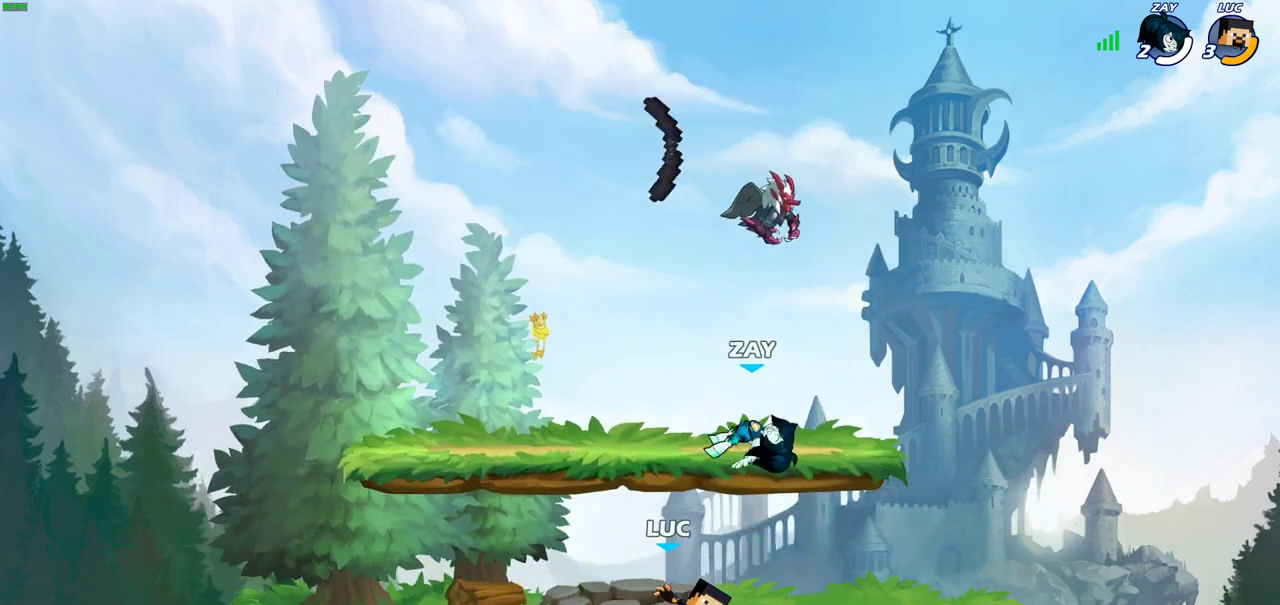
{"dt_ms": 600, "buttons": ["R2"], "left_stick": "left", "right_stick": "center", "events": [[417, "left_stick", "left"], [467, "R2", "down"]]}
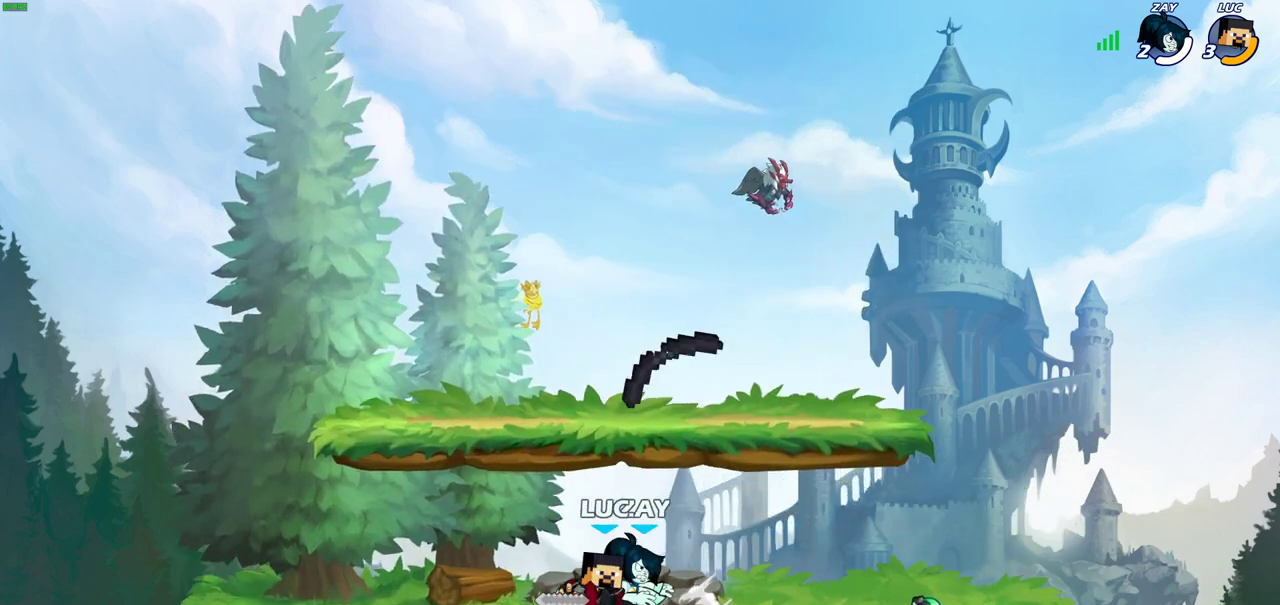
{"dt_ms": 600, "buttons": [], "left_stick": "right", "right_stick": "center", "events": [[33, "R2", "up"], [117, "left_stick", "up-left"], [167, "left_stick", "center"], [250, "left_stick", "right"], [367, "R2", "down"], [550, "R2", "up"]]}
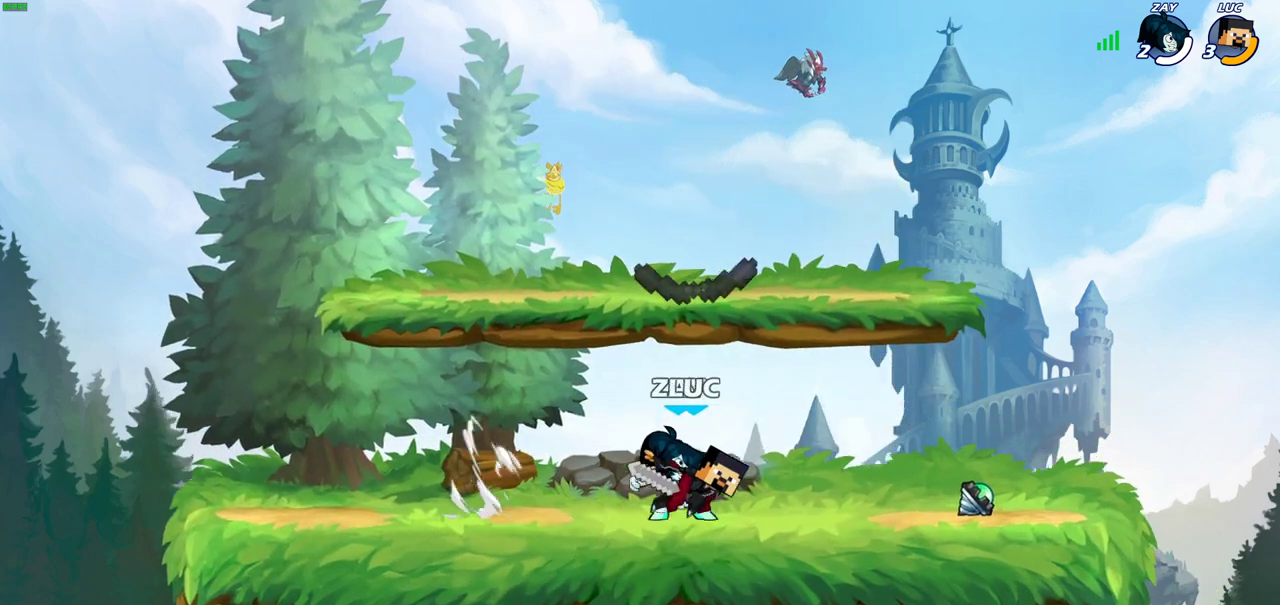
{"dt_ms": 600, "buttons": [], "left_stick": "center", "right_stick": "center", "events": [[17, "left_stick", "up-left"], [67, "SQUARE", "down"], [67, "left_stick", "left"], [150, "left_stick", "center"], [167, "SQUARE", "up"]]}